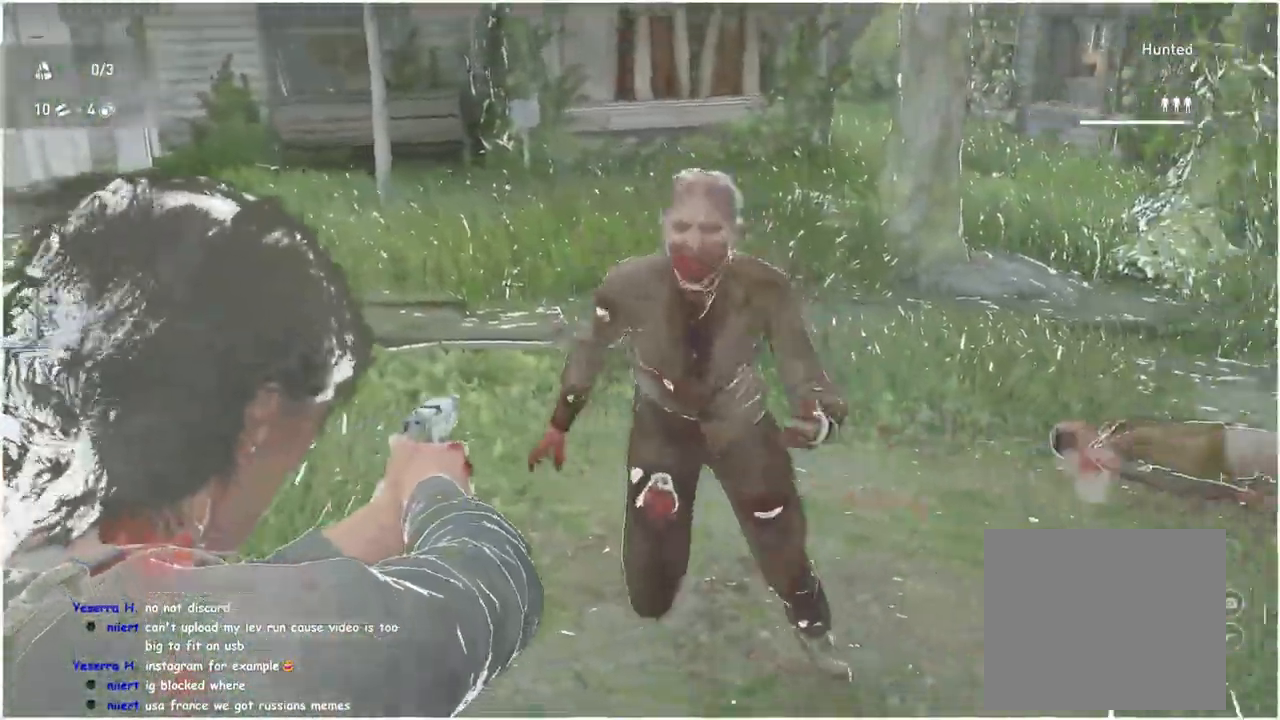
Gameplay with a controller (PlayStation layout); each line is a JSON object with the inputs held at the frame after it. "events" lists button and stick changes between this image and that frame as [ms after this image, input, new state], when the widget could be followed in between.
{"buttons": [], "left_stick": "right", "right_stick": "left", "events": [[17, "R1", "up"], [50, "right_stick", "down-left"], [67, "L2", "up"], [100, "R2", "up"], [100, "left_stick", "right"], [150, "right_stick", "left"], [317, "L1", "down"], [400, "right_stick", "center"], [433, "L1", "up"], [500, "right_stick", "left"]]}
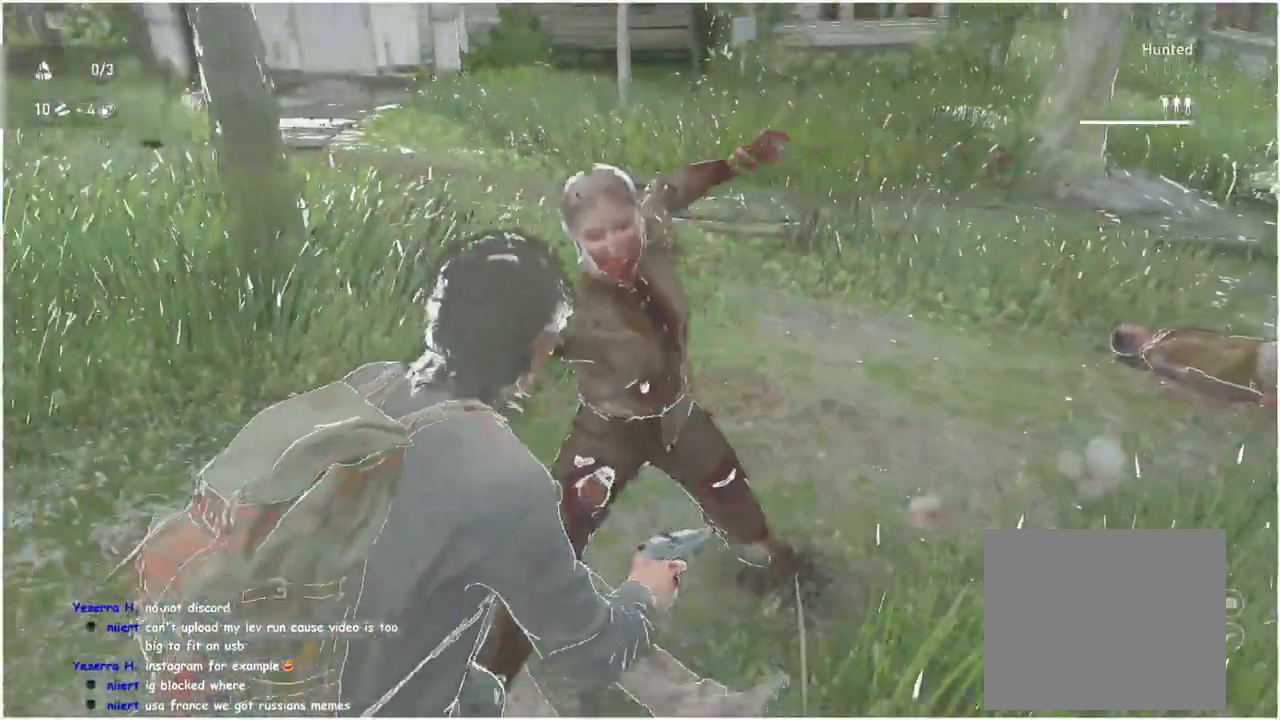
{"buttons": ["SQUARE"], "left_stick": "up-right", "right_stick": "left", "events": [[317, "left_stick", "up-right"], [383, "SQUARE", "down"]]}
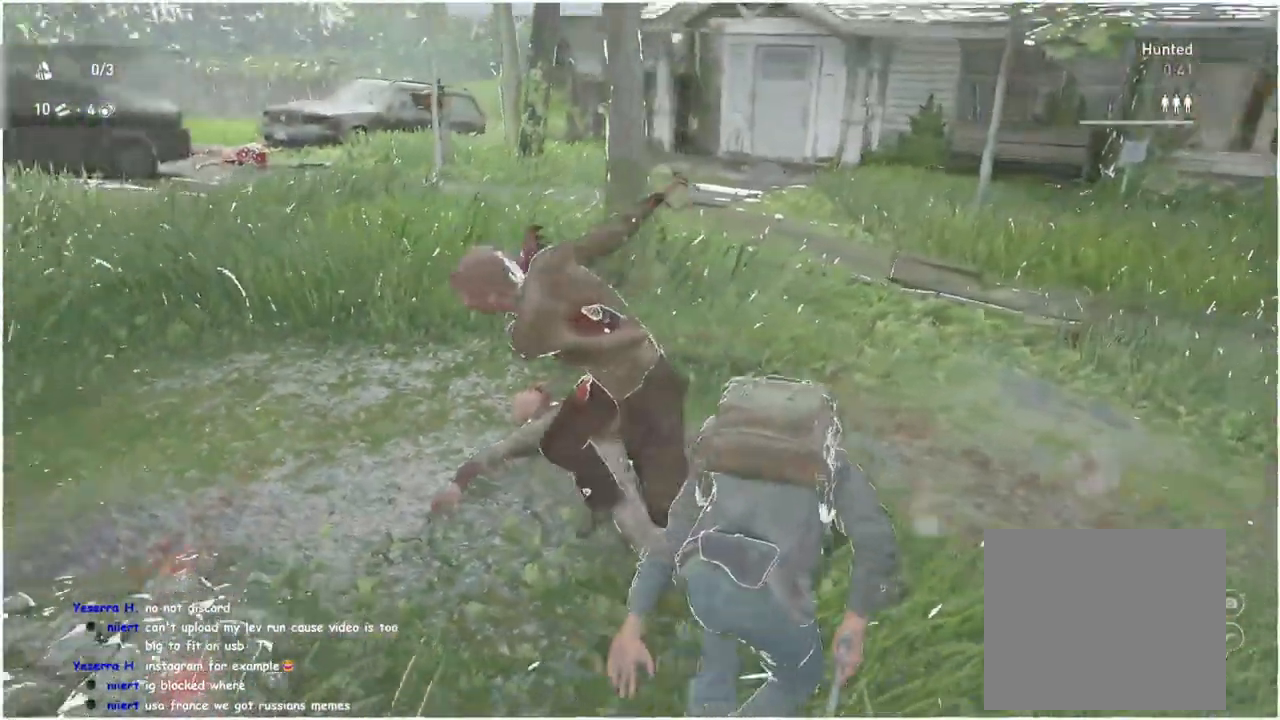
{"buttons": [], "left_stick": "up", "right_stick": "left", "events": [[17, "SQUARE", "up"], [483, "left_stick", "up"]]}
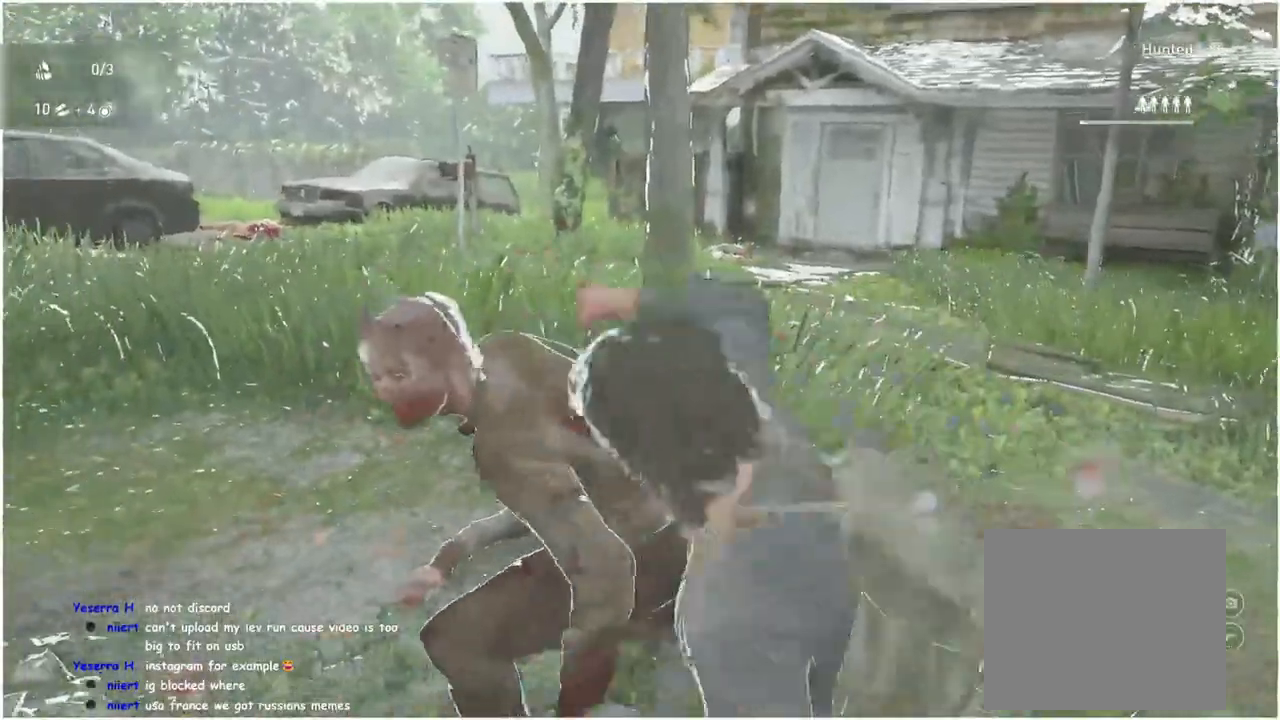
{"buttons": [], "left_stick": "up", "right_stick": "left", "events": [[17, "SQUARE", "down"], [100, "SQUARE", "up"], [200, "SQUARE", "down"], [300, "SQUARE", "up"], [383, "SQUARE", "down"], [450, "SQUARE", "up"]]}
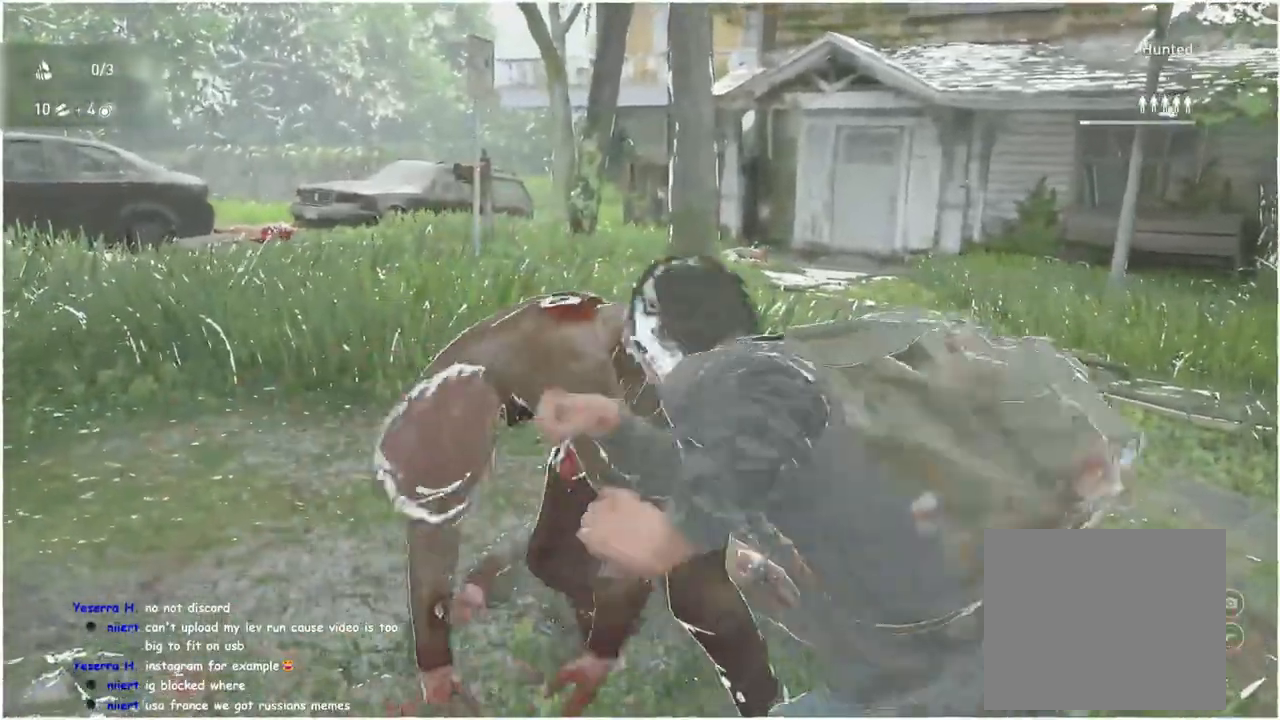
{"buttons": [], "left_stick": "up", "right_stick": "left", "events": [[50, "SQUARE", "down"], [117, "SQUARE", "up"], [217, "SQUARE", "down"], [283, "SQUARE", "up"], [383, "SQUARE", "down"], [450, "SQUARE", "up"]]}
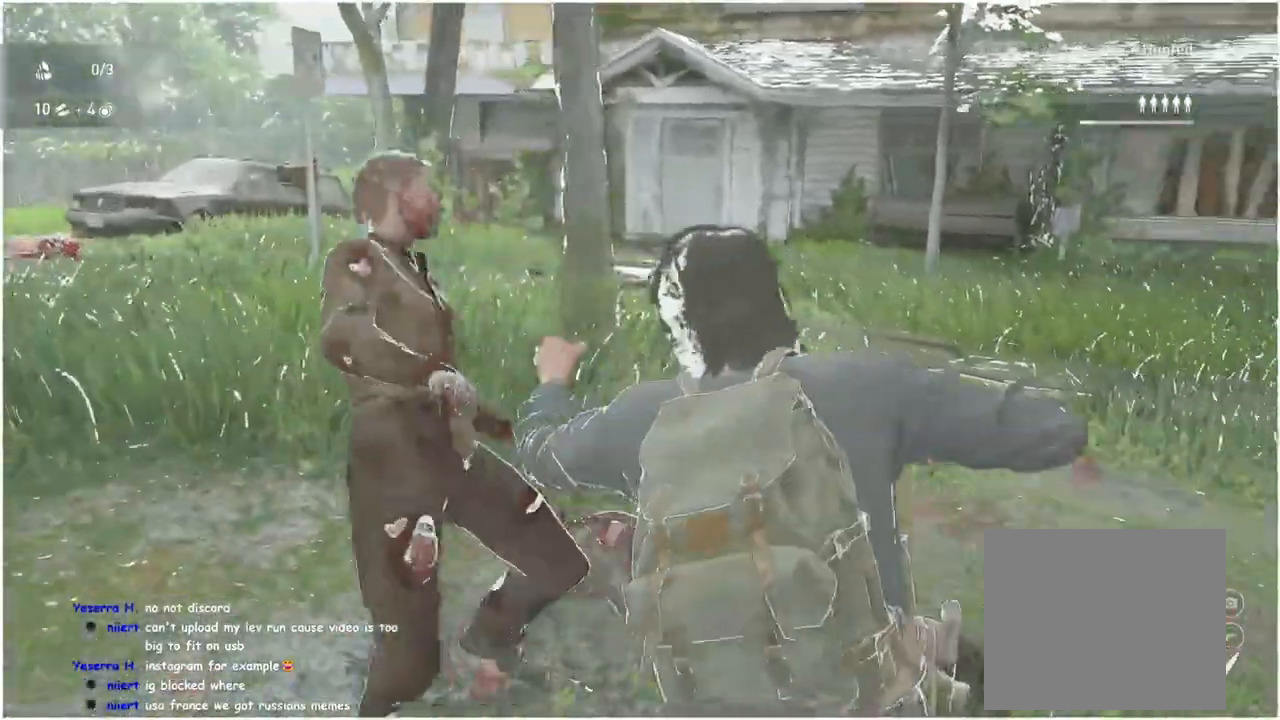
{"buttons": [], "left_stick": "up", "right_stick": "left", "events": [[50, "SQUARE", "down"], [117, "SQUARE", "up"], [233, "SQUARE", "down"], [300, "SQUARE", "up"], [400, "SQUARE", "down"], [467, "SQUARE", "up"]]}
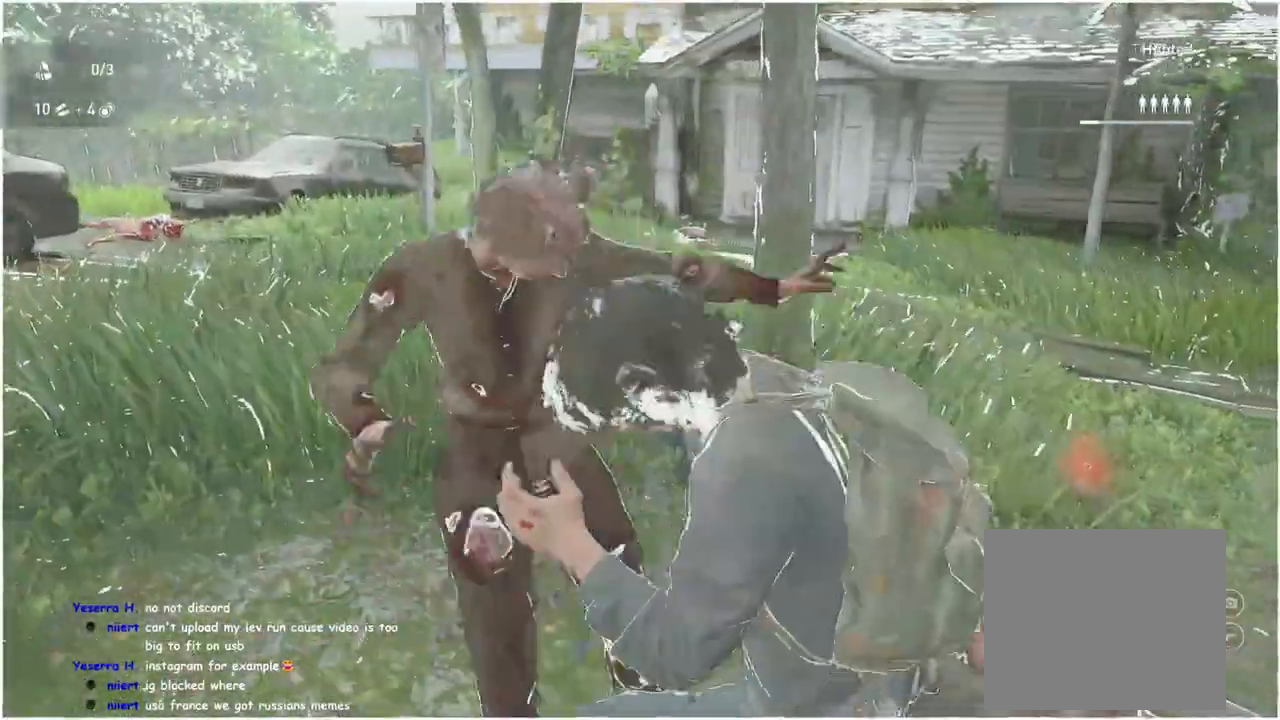
{"buttons": [], "left_stick": "up", "right_stick": "left", "events": [[83, "SQUARE", "down"], [117, "SQUARE", "up"], [250, "DPAD_RIGHT", "down"], [367, "DPAD_RIGHT", "up"]]}
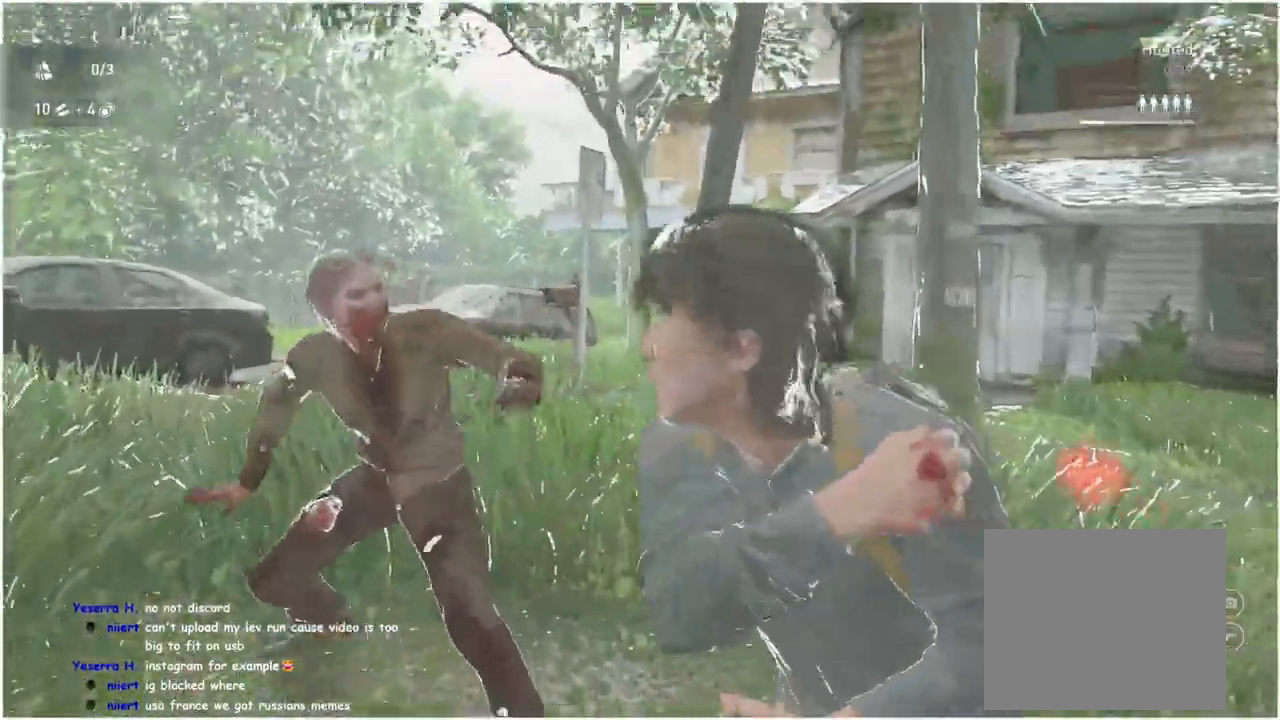
{"buttons": ["L1"], "left_stick": "up", "right_stick": "down", "events": [[333, "right_stick", "down"], [367, "L1", "down"]]}
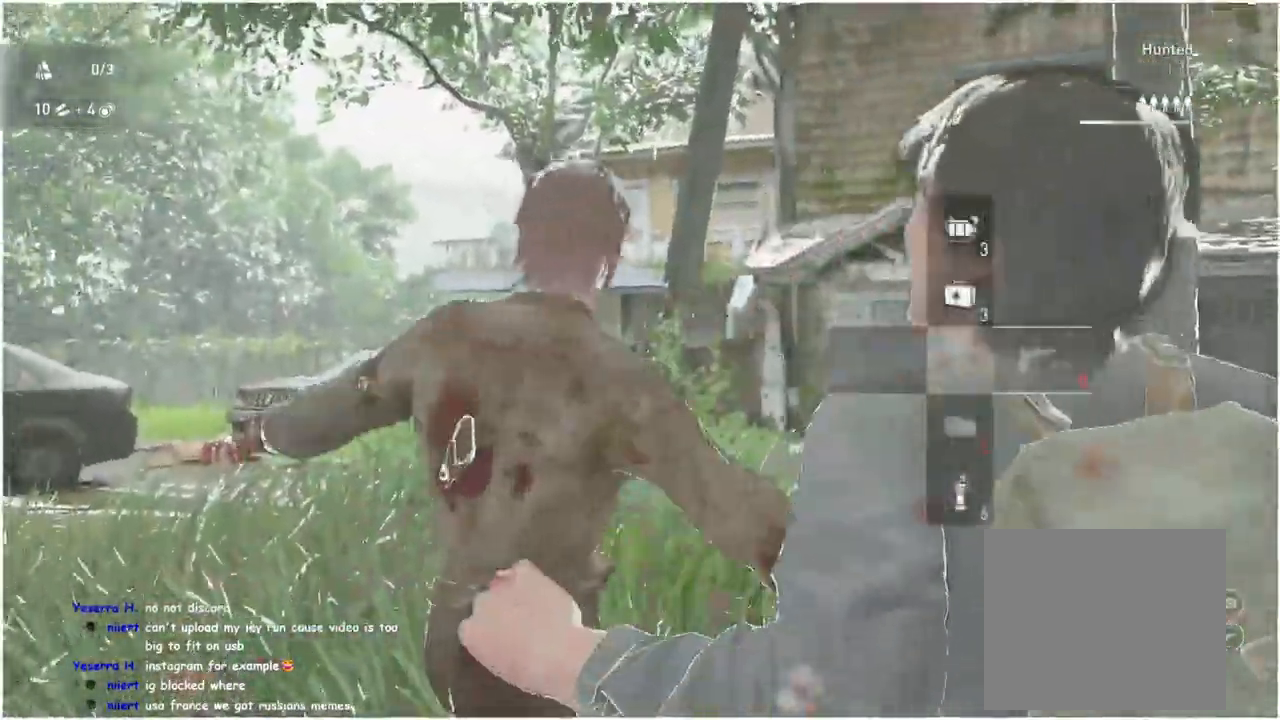
{"buttons": ["L1"], "left_stick": "up-left", "right_stick": "center", "events": [[117, "left_stick", "up-left"], [183, "right_stick", "center"]]}
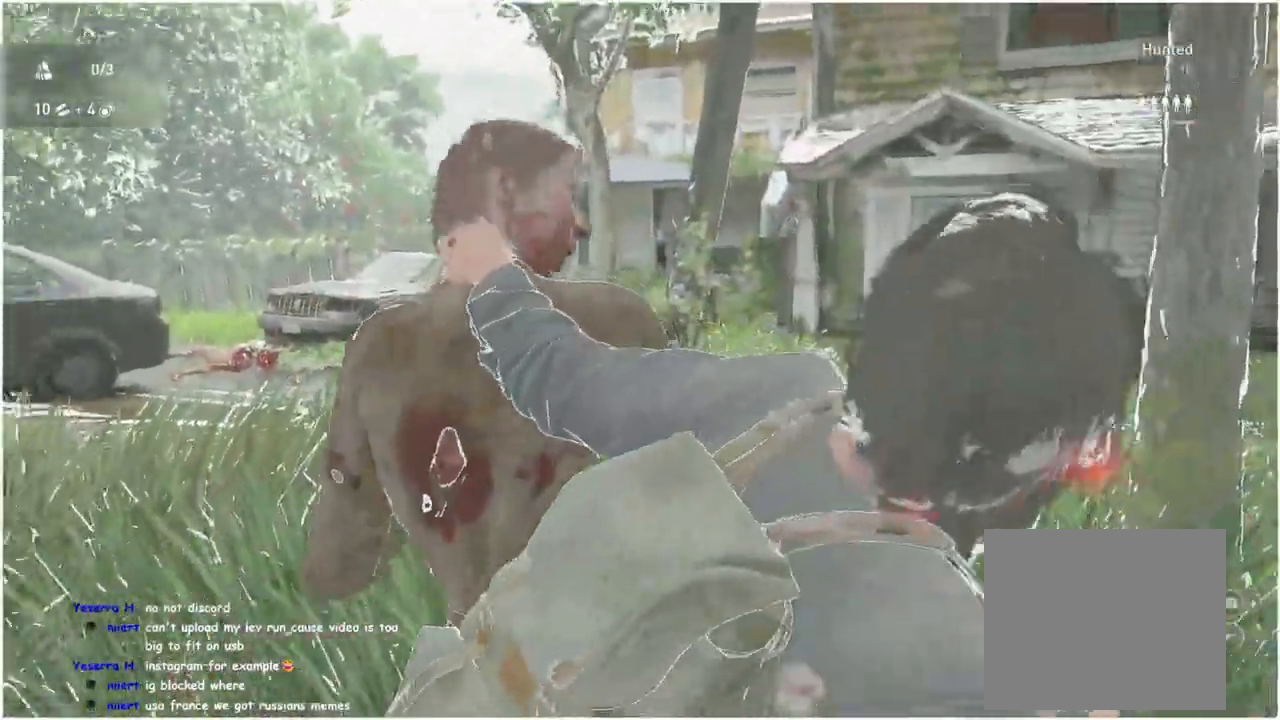
{"buttons": ["L1"], "left_stick": "up", "right_stick": "down-right"}
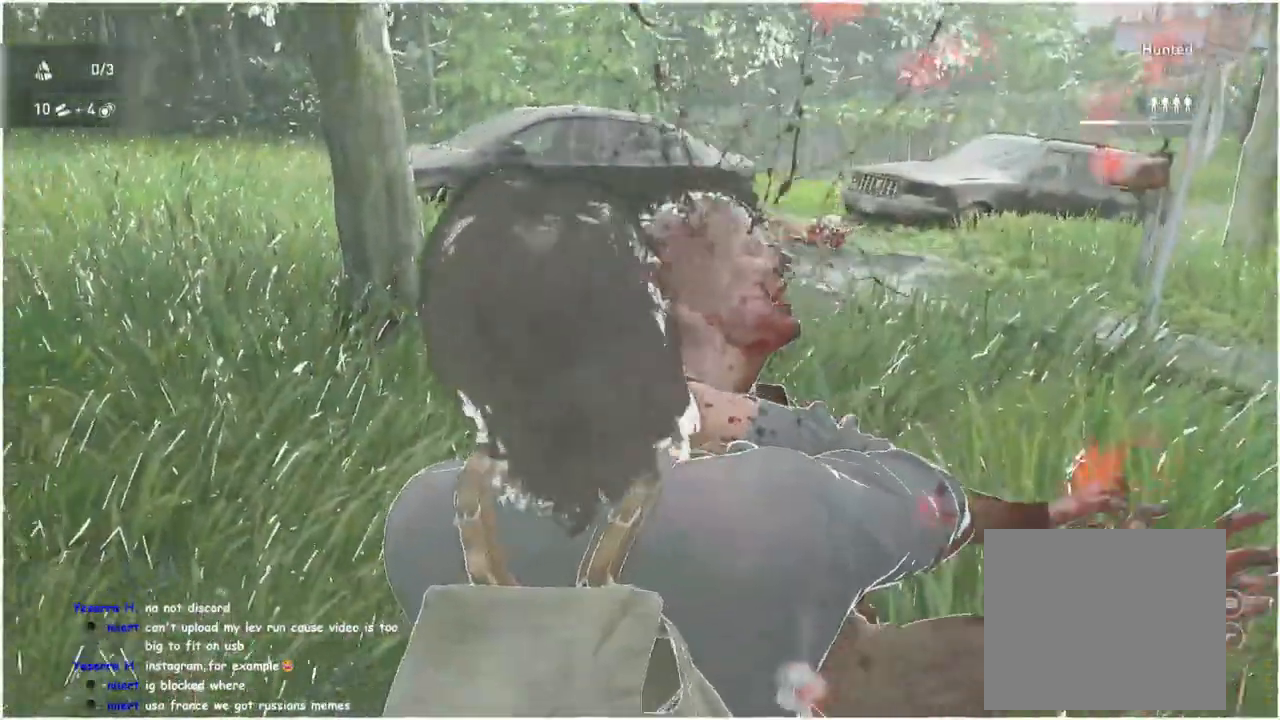
{"buttons": ["L1"], "left_stick": "up-right", "right_stick": "right", "events": [[50, "left_stick", "up-right"], [200, "TRIANGLE", "down"], [283, "TRIANGLE", "up"], [400, "TRIANGLE", "down"], [417, "right_stick", "right"], [467, "TRIANGLE", "up"]]}
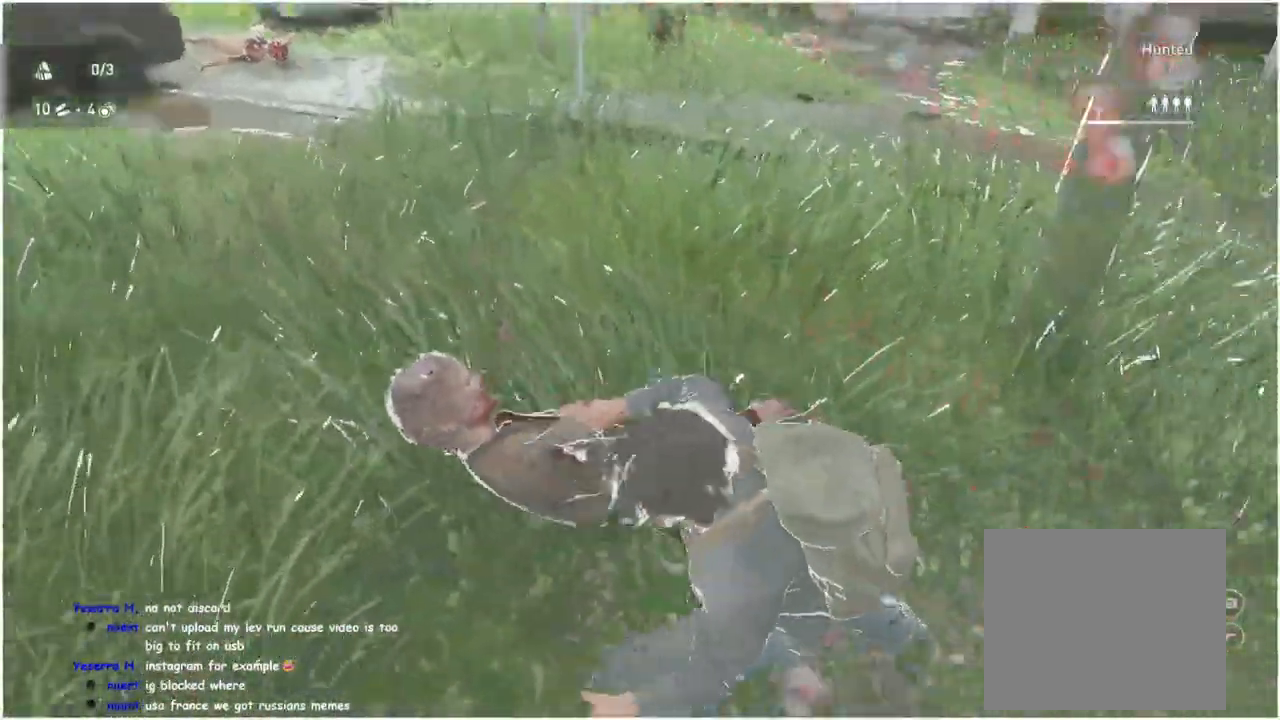
{"buttons": ["TRIANGLE", "L1"], "left_stick": "up-right", "right_stick": "center", "events": [[83, "TRIANGLE", "down"], [150, "TRIANGLE", "up"], [250, "TRIANGLE", "down"], [317, "TRIANGLE", "up"], [350, "right_stick", "center"], [433, "TRIANGLE", "down"]]}
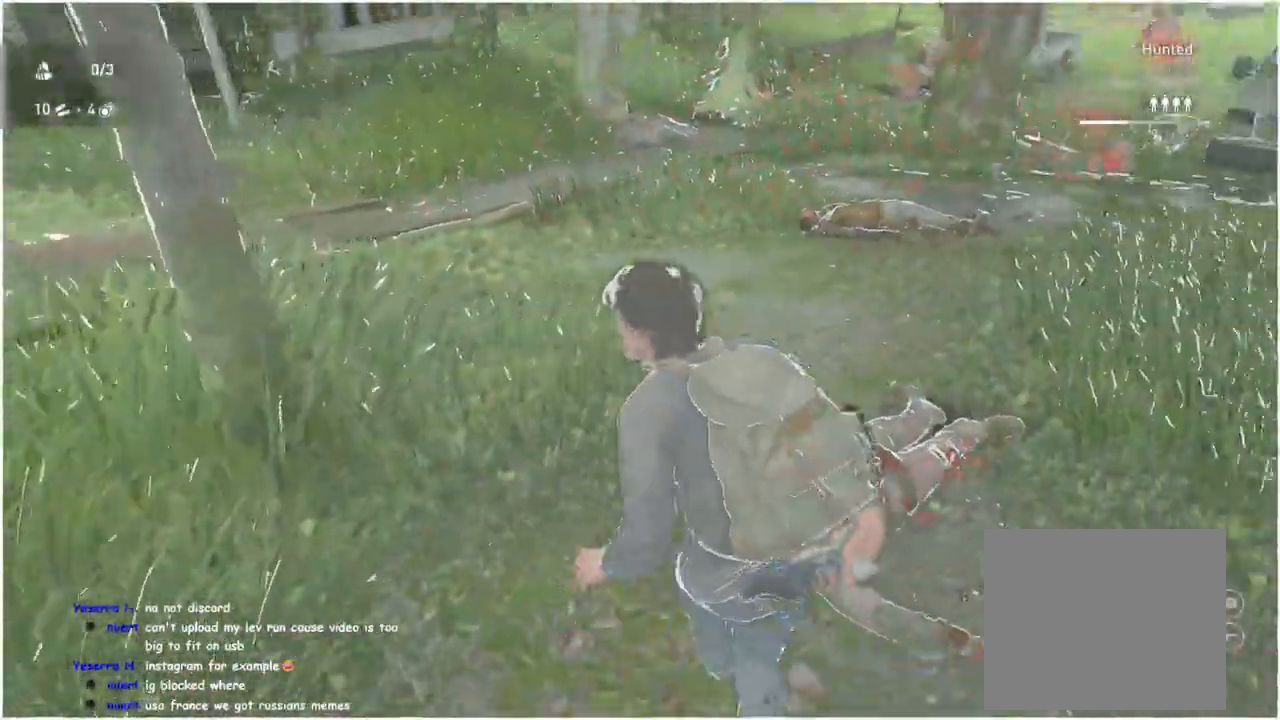
{"buttons": ["TRIANGLE", "L1"], "left_stick": "right", "right_stick": "center", "events": [[33, "TRIANGLE", "up"], [100, "right_stick", "down-right"], [117, "TRIANGLE", "down"], [183, "right_stick", "right"], [200, "TRIANGLE", "up"], [300, "TRIANGLE", "down"], [300, "right_stick", "center"], [400, "TRIANGLE", "up"], [433, "left_stick", "right"], [483, "TRIANGLE", "down"]]}
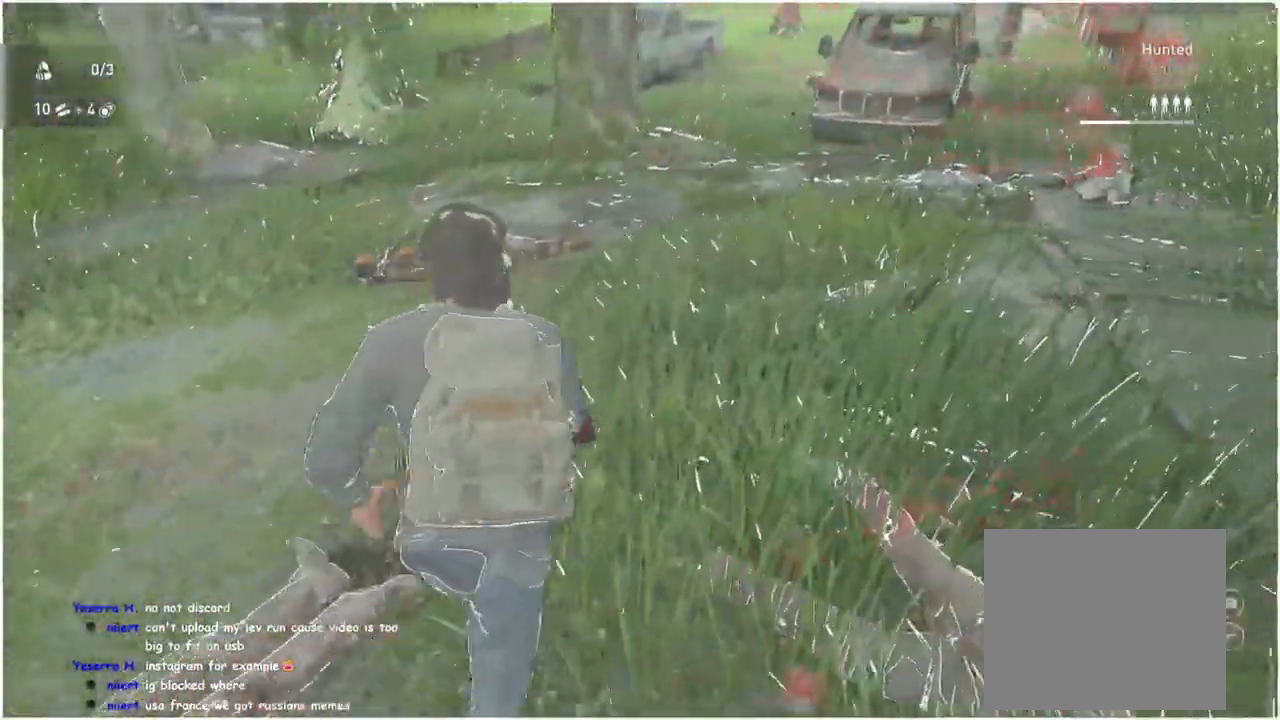
{"buttons": ["L1"], "left_stick": "up-left", "right_stick": "up-left", "events": [[83, "TRIANGLE", "up"], [167, "TRIANGLE", "down"], [233, "right_stick", "up"], [283, "TRIANGLE", "up"], [300, "left_stick", "up"], [333, "right_stick", "up-left"], [367, "TRIANGLE", "down"], [383, "left_stick", "up-left"], [467, "TRIANGLE", "up"]]}
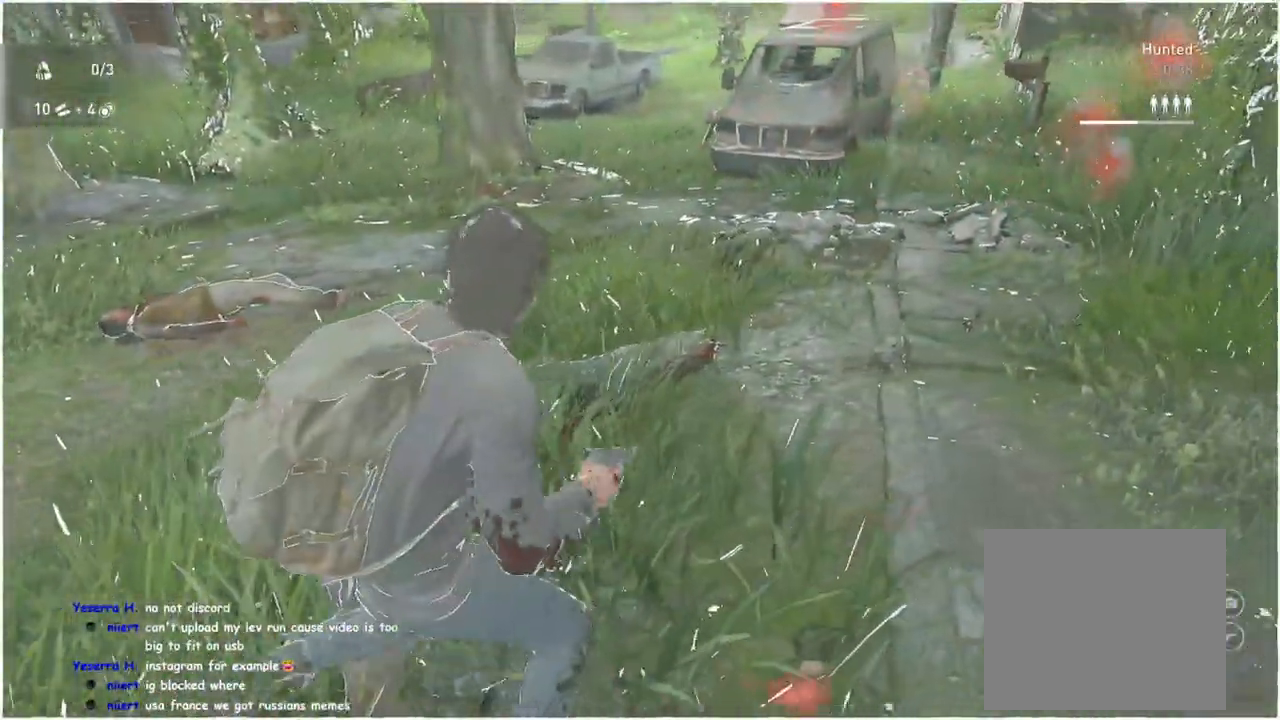
{"buttons": ["L1", "DPAD_DOWN"], "left_stick": "up-left", "right_stick": "center", "events": [[67, "TRIANGLE", "down"], [150, "right_stick", "center"], [183, "TRIANGLE", "up"], [483, "DPAD_DOWN", "down"]]}
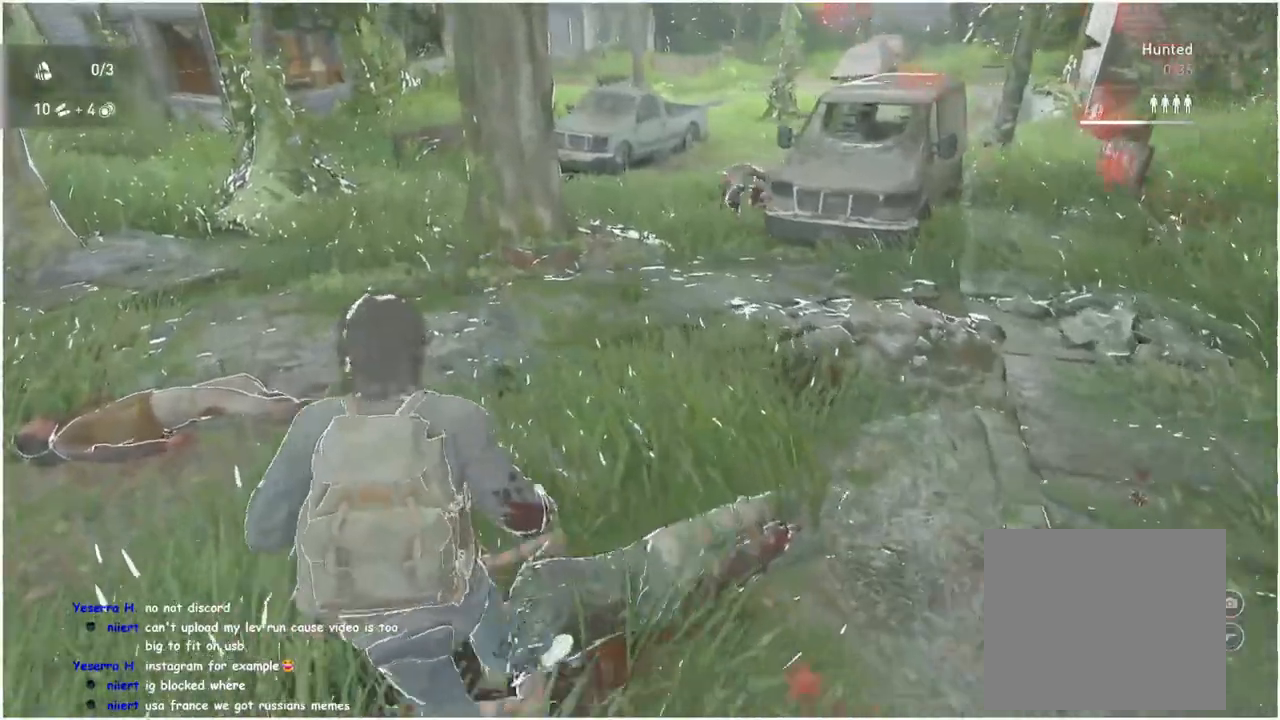
{"buttons": ["L1"], "left_stick": "down-left", "right_stick": "center", "events": [[83, "DPAD_DOWN", "up"], [317, "left_stick", "left"], [417, "left_stick", "down-left"]]}
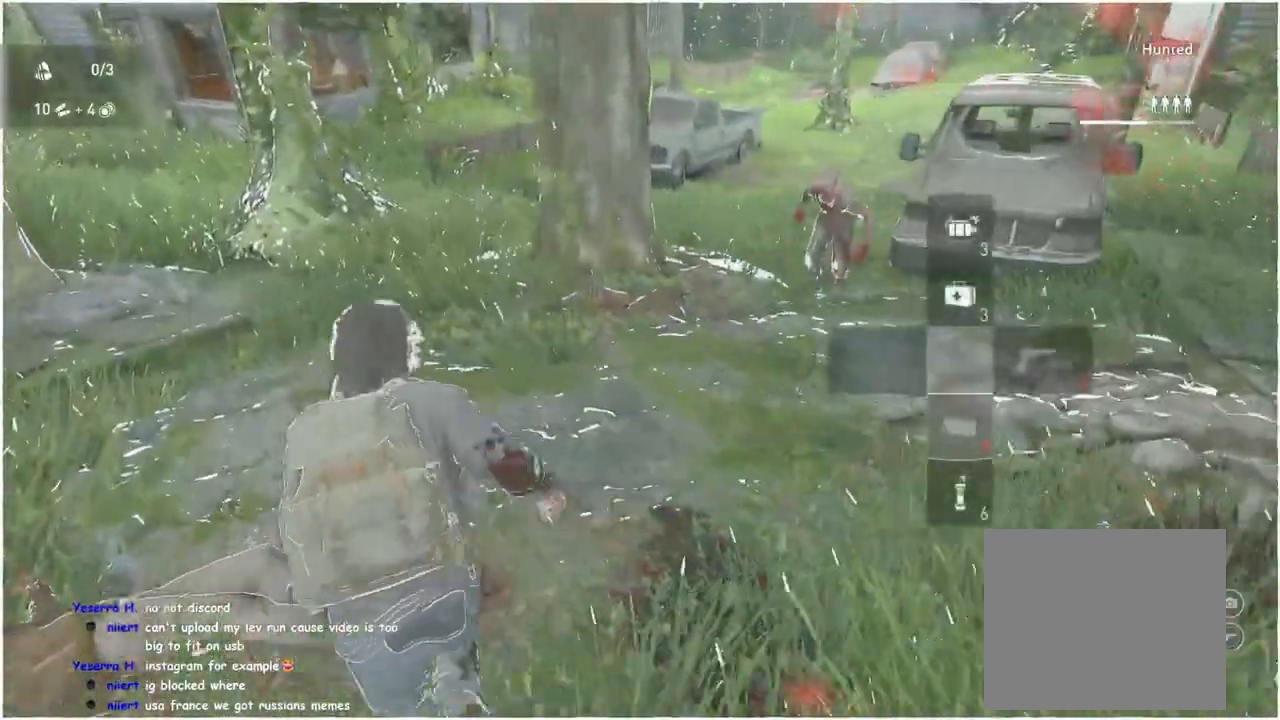
{"buttons": ["L1"], "left_stick": "down", "right_stick": "center", "events": [[17, "right_stick", "up-right"], [117, "right_stick", "center"], [300, "left_stick", "down"]]}
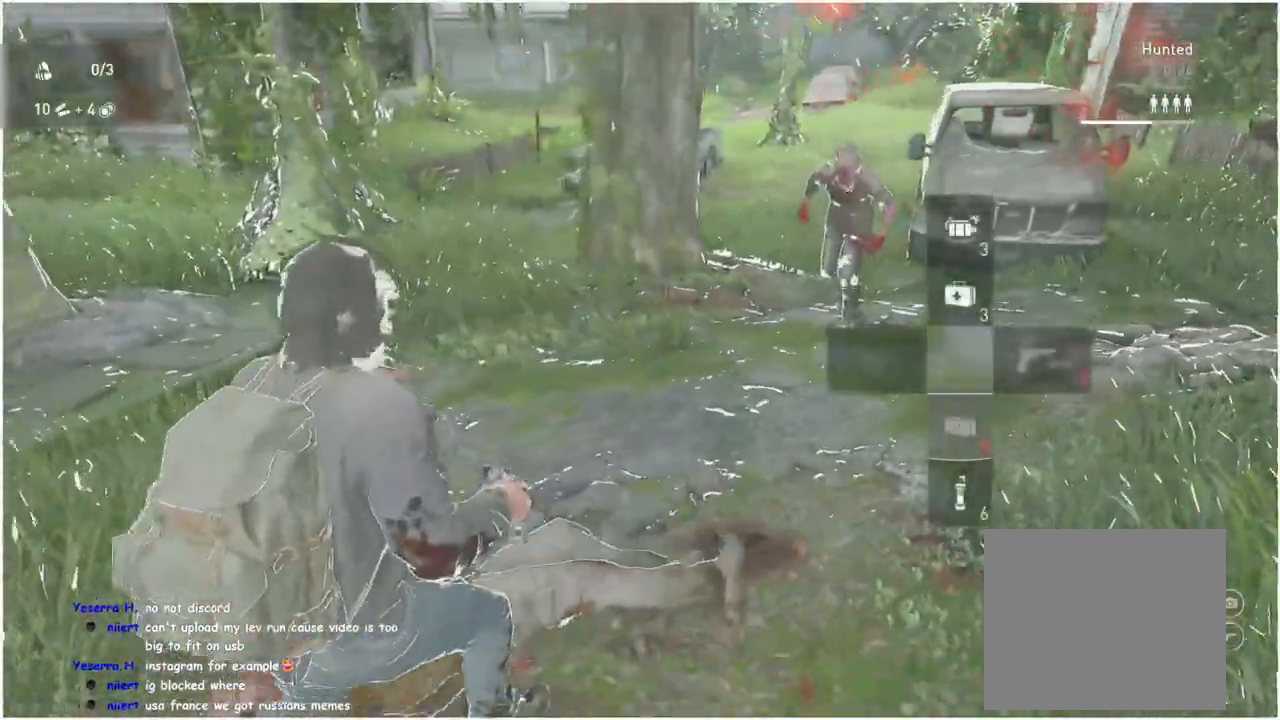
{"buttons": ["L1"], "left_stick": "down", "right_stick": "center", "events": [[150, "DPAD_RIGHT", "down"], [300, "DPAD_RIGHT", "up"]]}
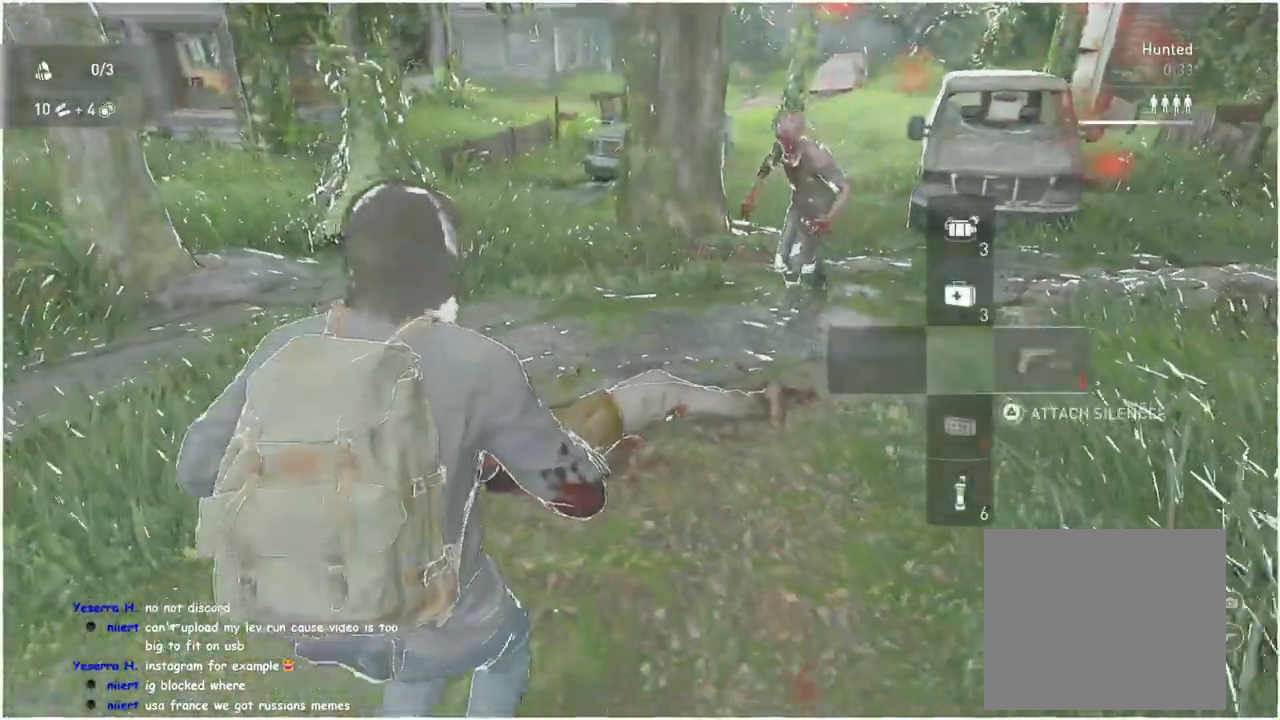
{"buttons": ["L1"], "left_stick": "down", "right_stick": "center", "events": []}
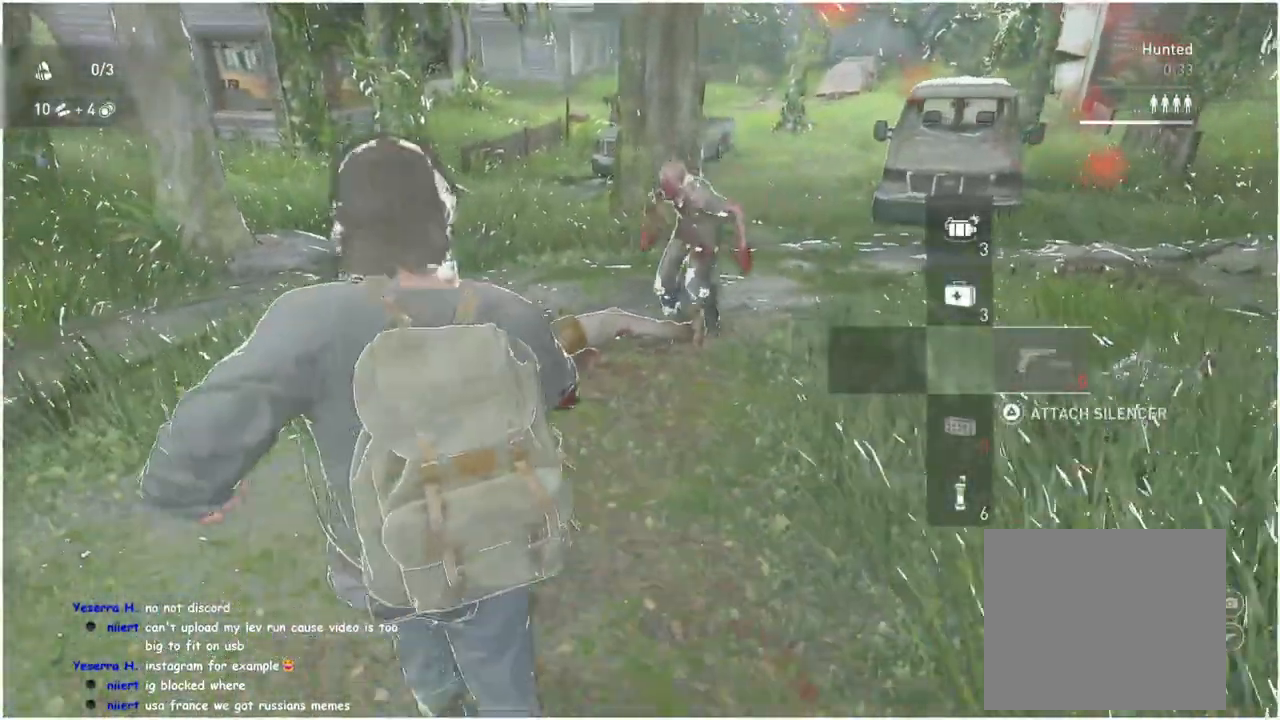
{"buttons": ["L1", "DPAD_DOWN"], "left_stick": "down", "right_stick": "center", "events": [[117, "right_stick", "up-left"], [250, "DPAD_DOWN", "down"], [350, "DPAD_DOWN", "up"], [433, "DPAD_DOWN", "down"], [450, "right_stick", "center"]]}
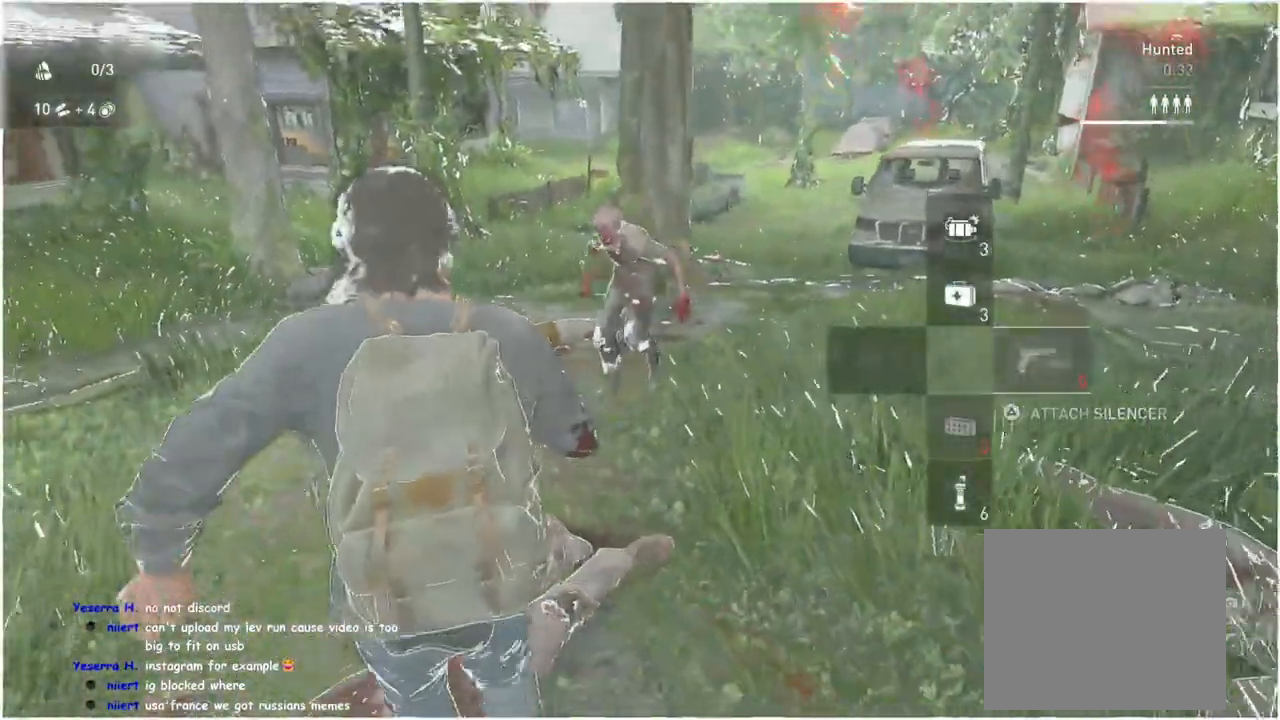
{"buttons": ["L1"], "left_stick": "down", "right_stick": "center", "events": [[17, "DPAD_DOWN", "up"]]}
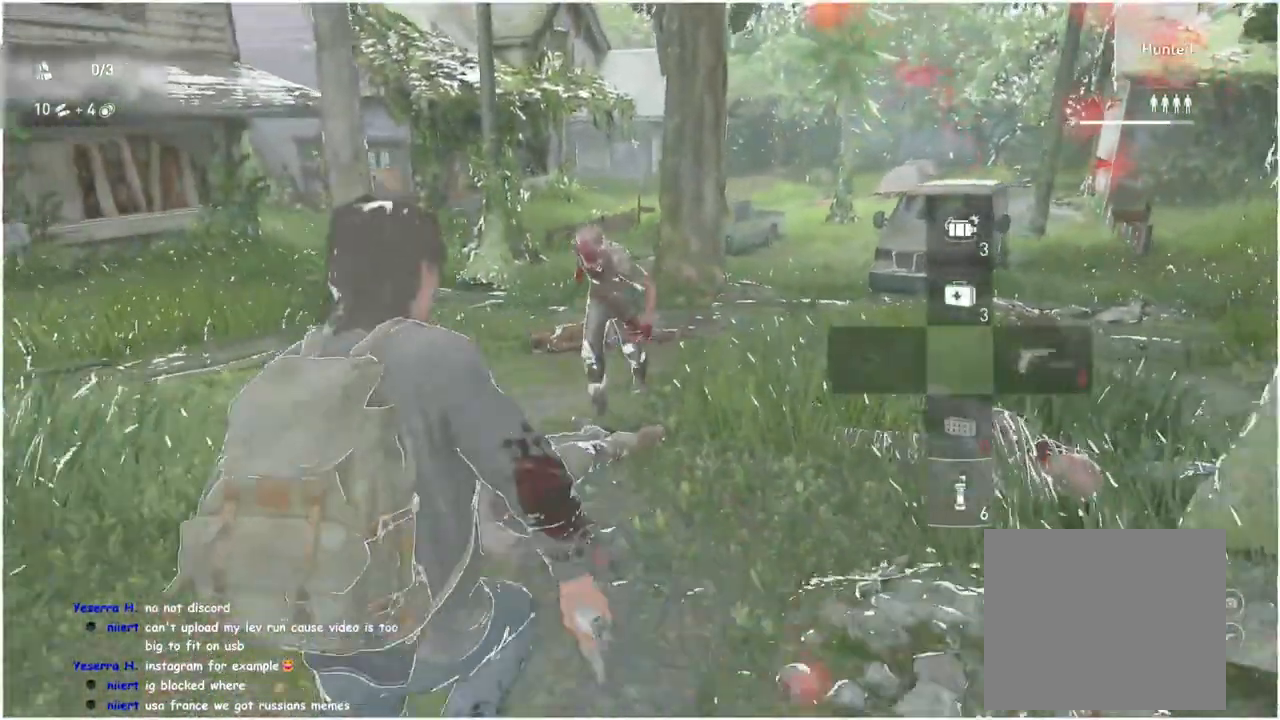
{"buttons": ["L1", "R2"], "left_stick": "down", "right_stick": "center", "events": [[17, "R2", "down"], [133, "R2", "up"], [217, "R2", "down"], [333, "R2", "up"], [417, "R2", "down"]]}
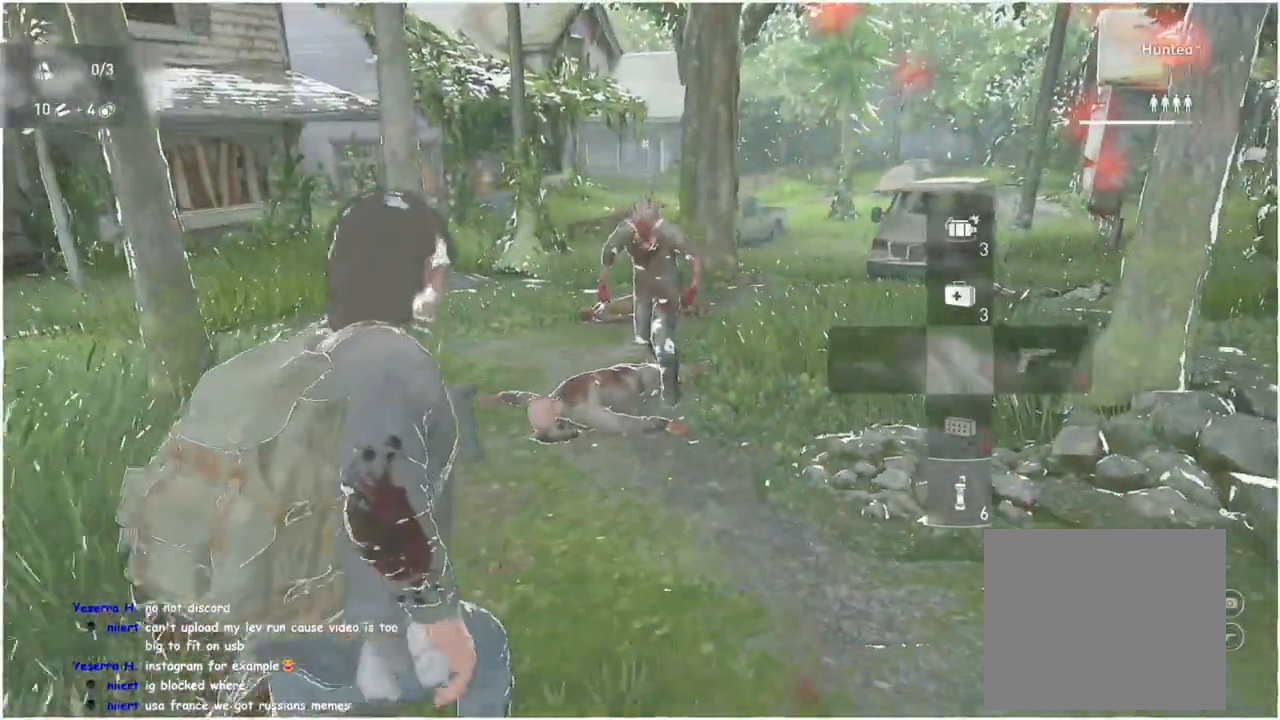
{"buttons": ["L1"], "left_stick": "down-left", "right_stick": "center", "events": [[17, "R2", "up"], [367, "left_stick", "down-left"]]}
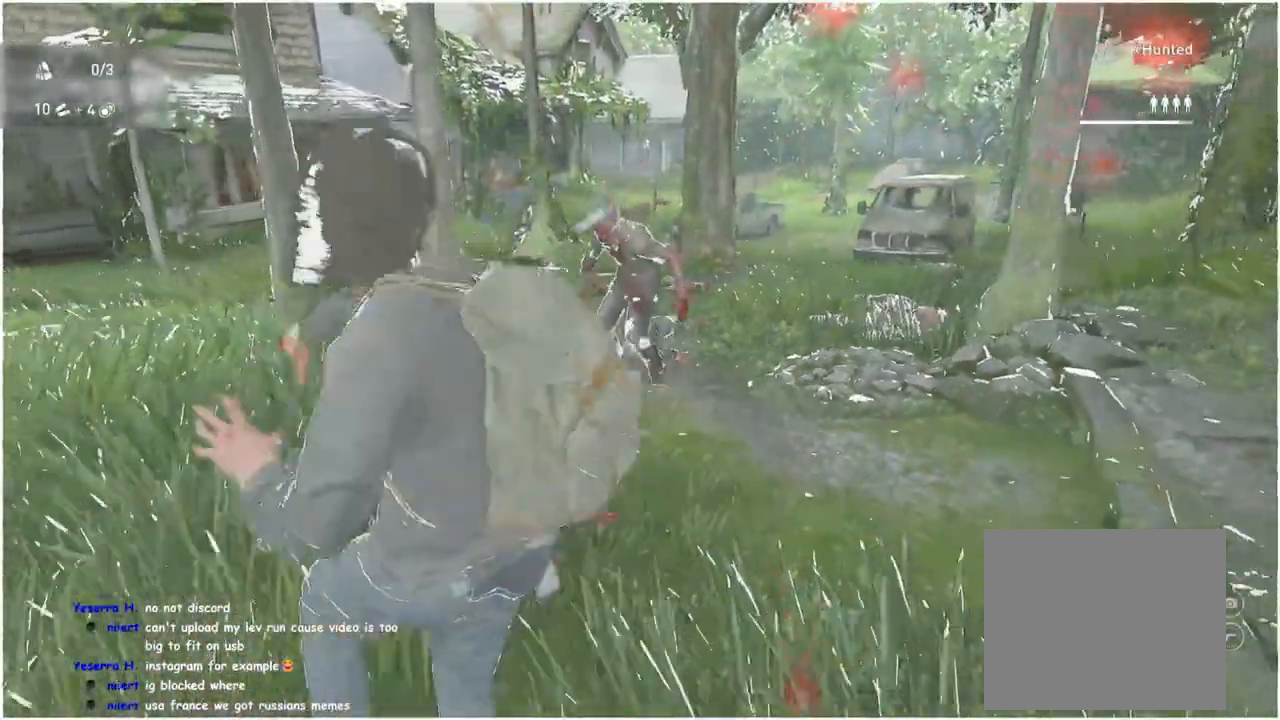
{"buttons": ["CIRCLE"], "left_stick": "center", "right_stick": "center", "events": [[183, "left_stick", "down"], [383, "L1", "up"], [417, "left_stick", "center"], [500, "CIRCLE", "down"]]}
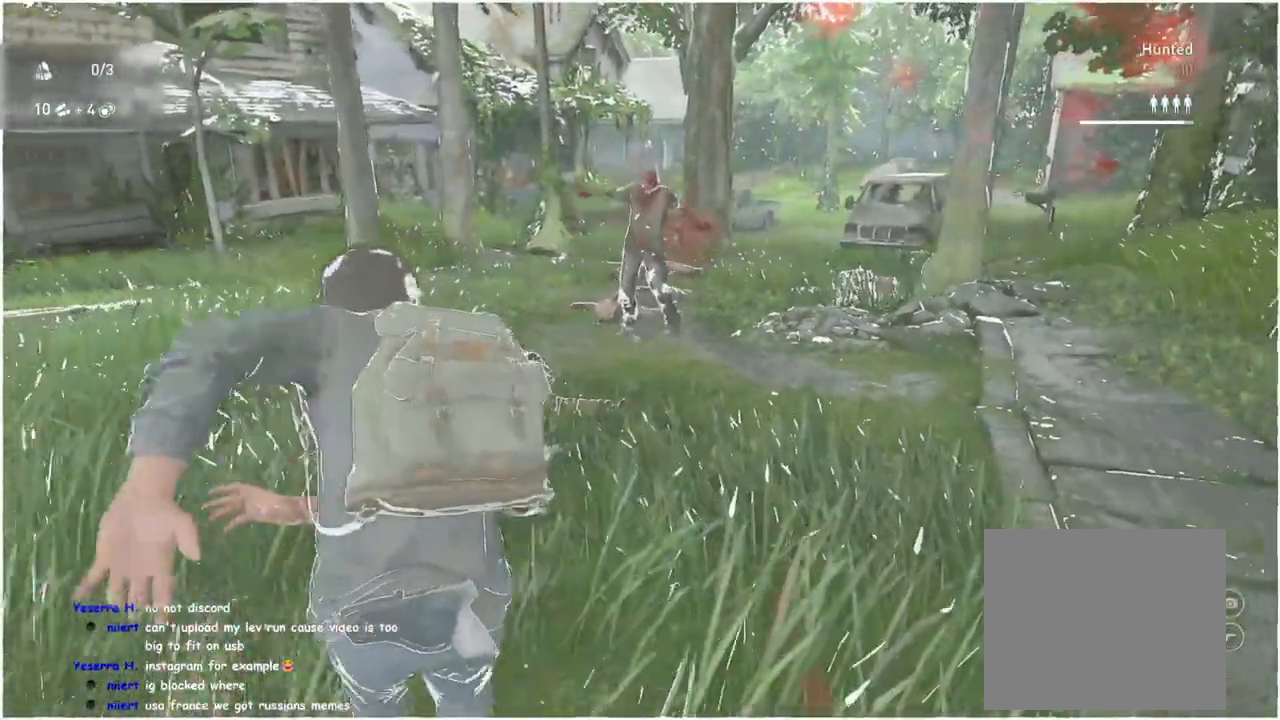
{"buttons": ["CIRCLE"], "left_stick": "center", "right_stick": "center", "events": []}
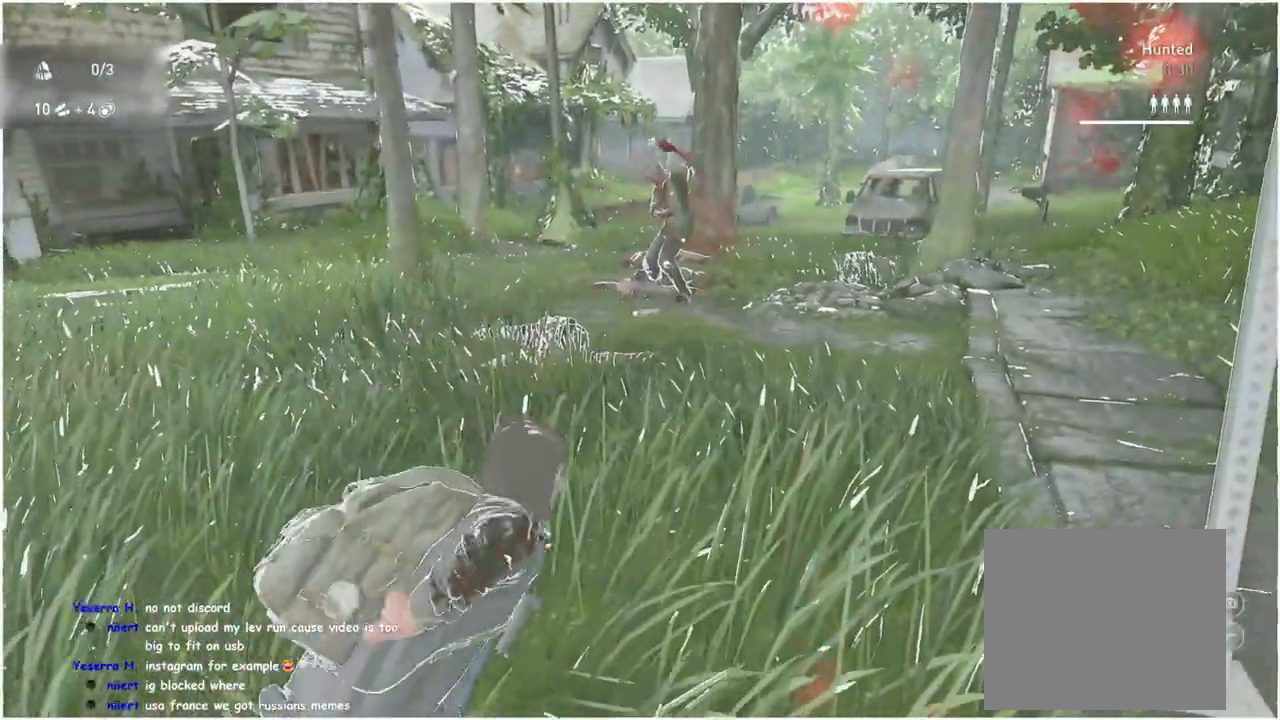
{"buttons": [], "left_stick": "center", "right_stick": "center", "events": [[83, "CIRCLE", "up"]]}
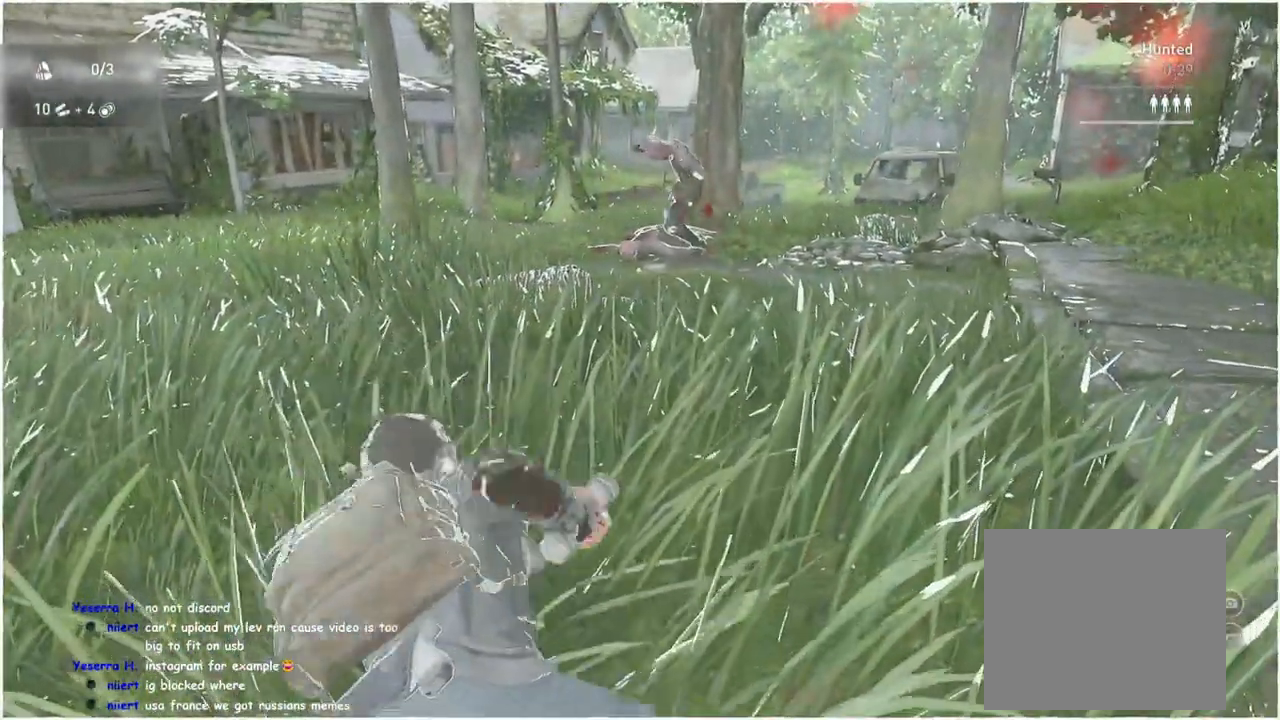
{"buttons": ["L1"], "left_stick": "up", "right_stick": "center", "events": [[350, "left_stick", "up"], [367, "L1", "down"]]}
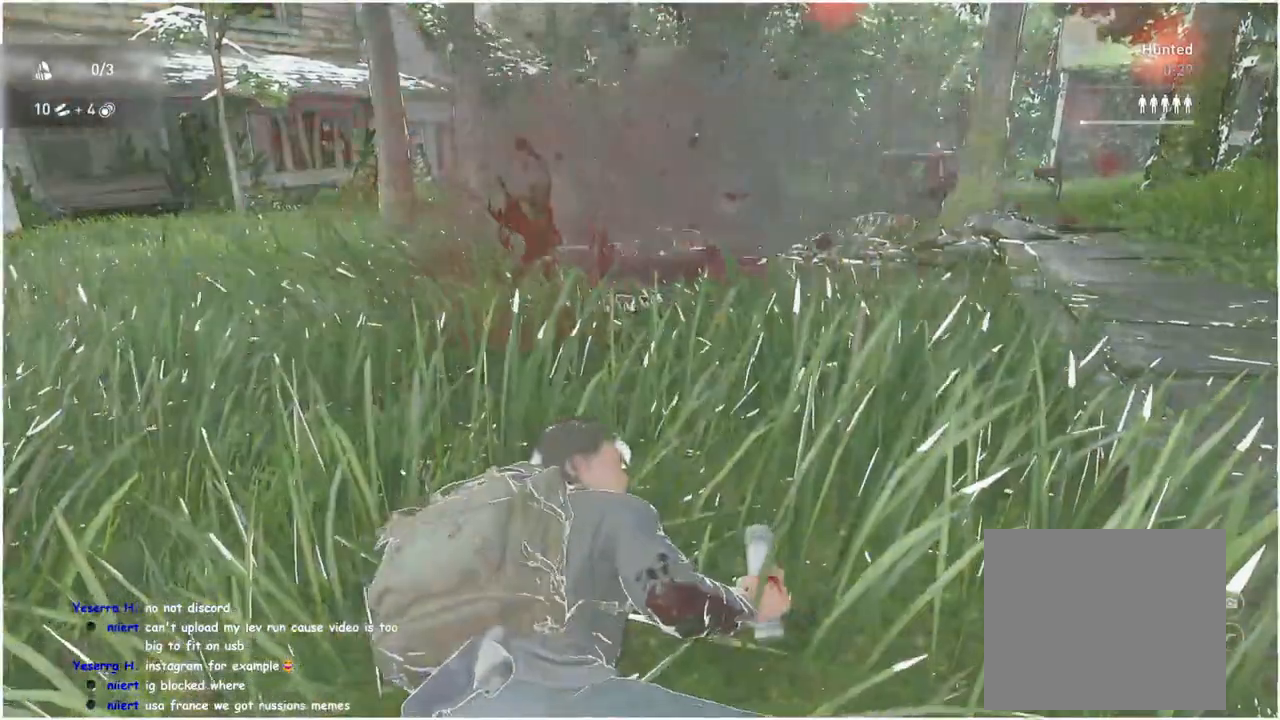
{"buttons": ["L1"], "left_stick": "up", "right_stick": "center", "events": []}
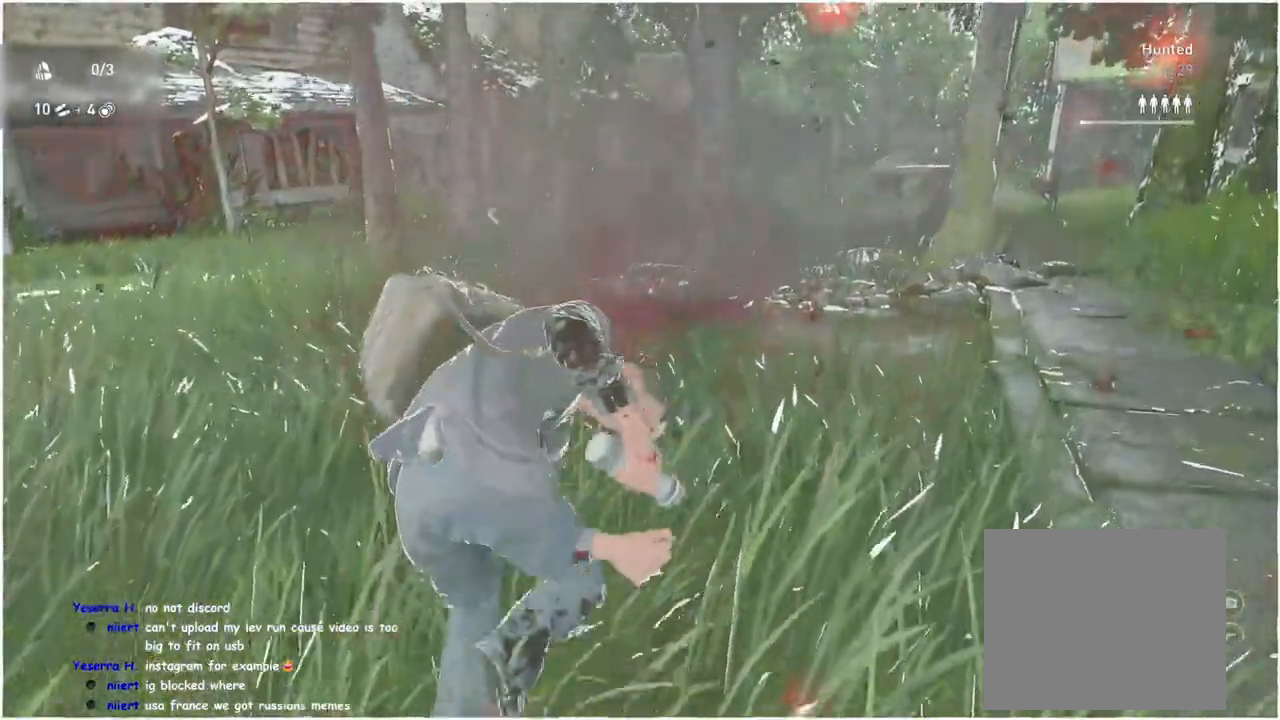
{"buttons": ["L1"], "left_stick": "up", "right_stick": "down", "events": [[383, "right_stick", "down"]]}